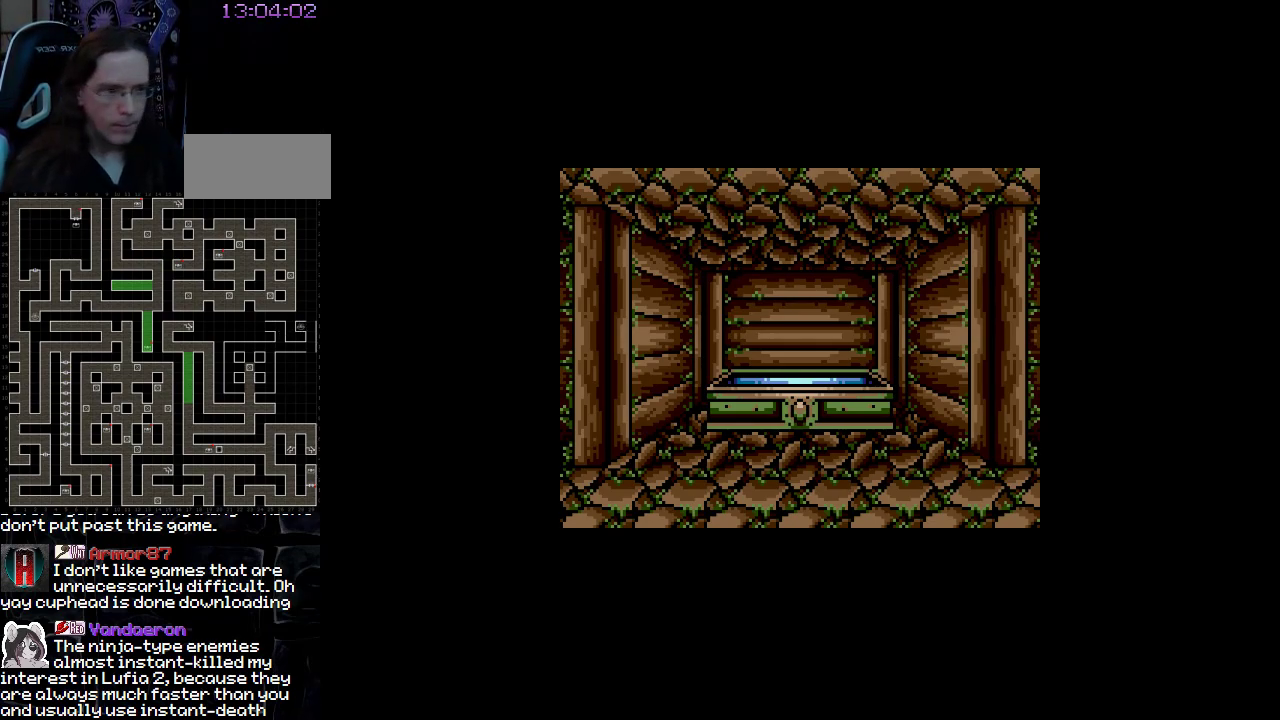
Gameplay with a controller (Nintendo layout); each line is a JSON object with the inputs held at the frame after it. "events" lists button and stick changes between this image and that frame as [ms after this image, input, new state], when the widget could be followed in between. Not read: A B L3 R3 X Y other_buttons.
{"buttons": [], "events": [[267, "DPAD_RIGHT", "down"], [450, "DPAD_RIGHT", "up"]]}
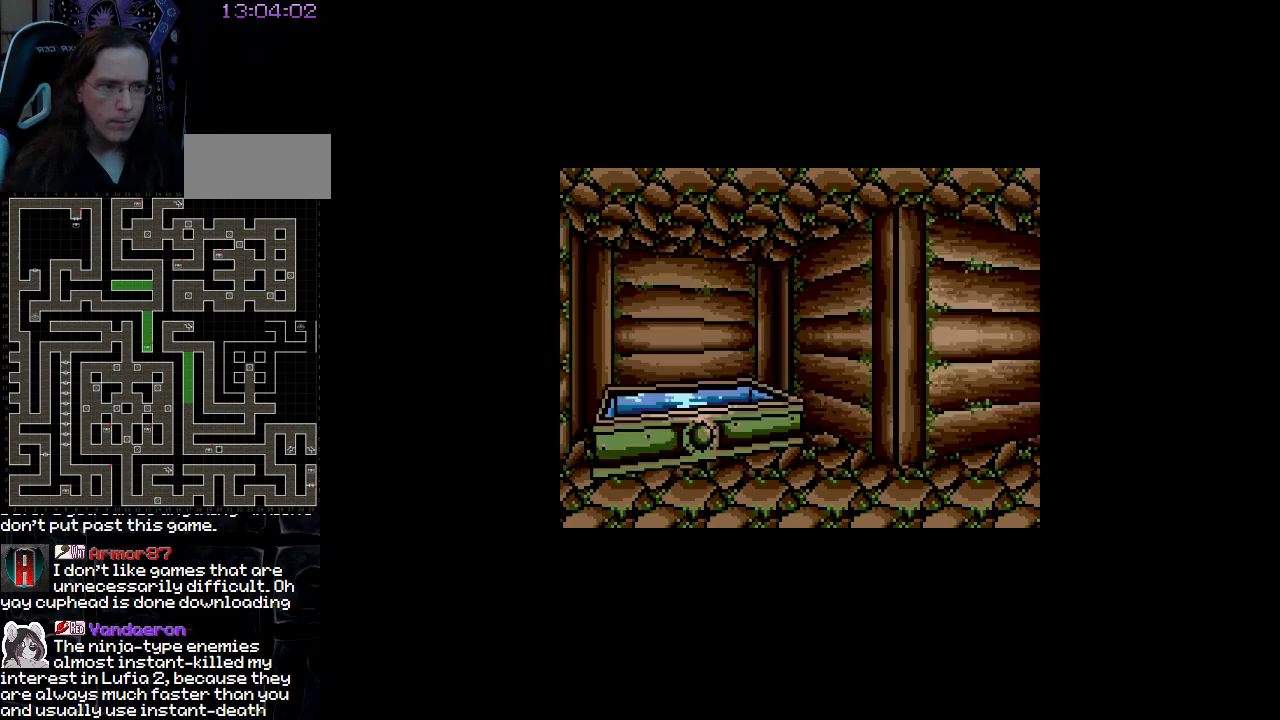
{"buttons": [], "events": []}
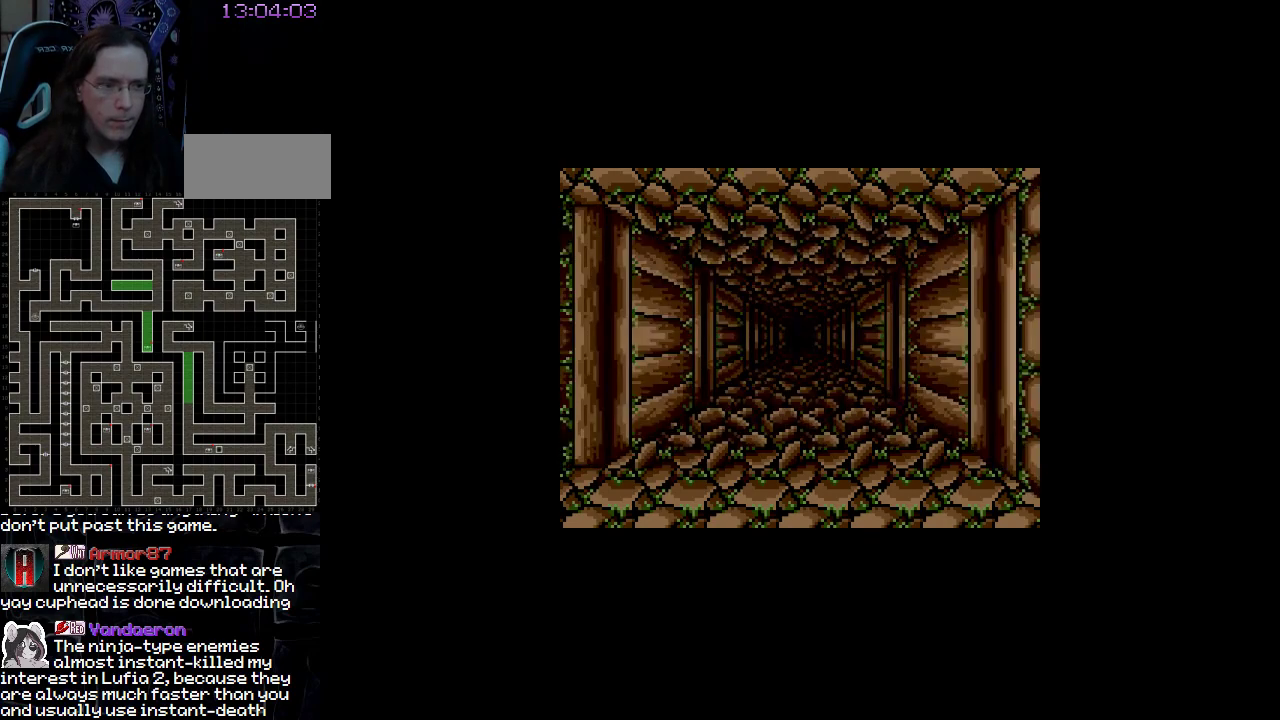
{"buttons": [], "events": []}
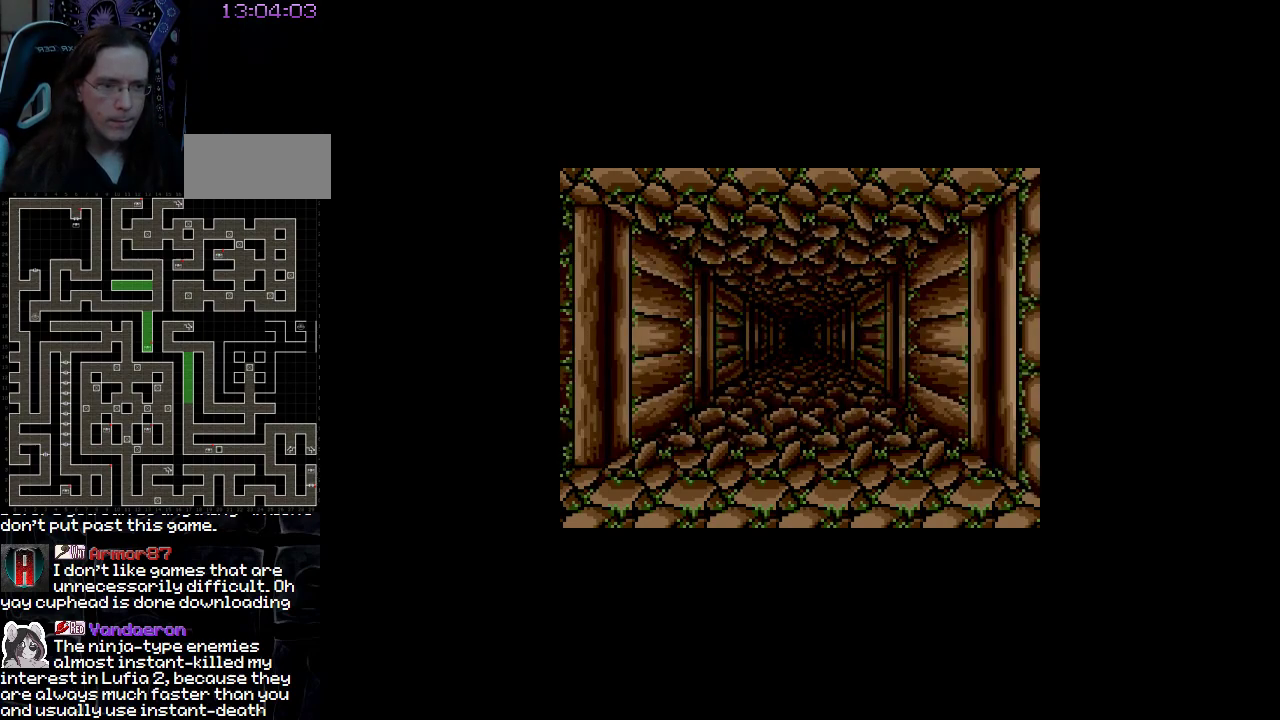
{"buttons": [], "events": []}
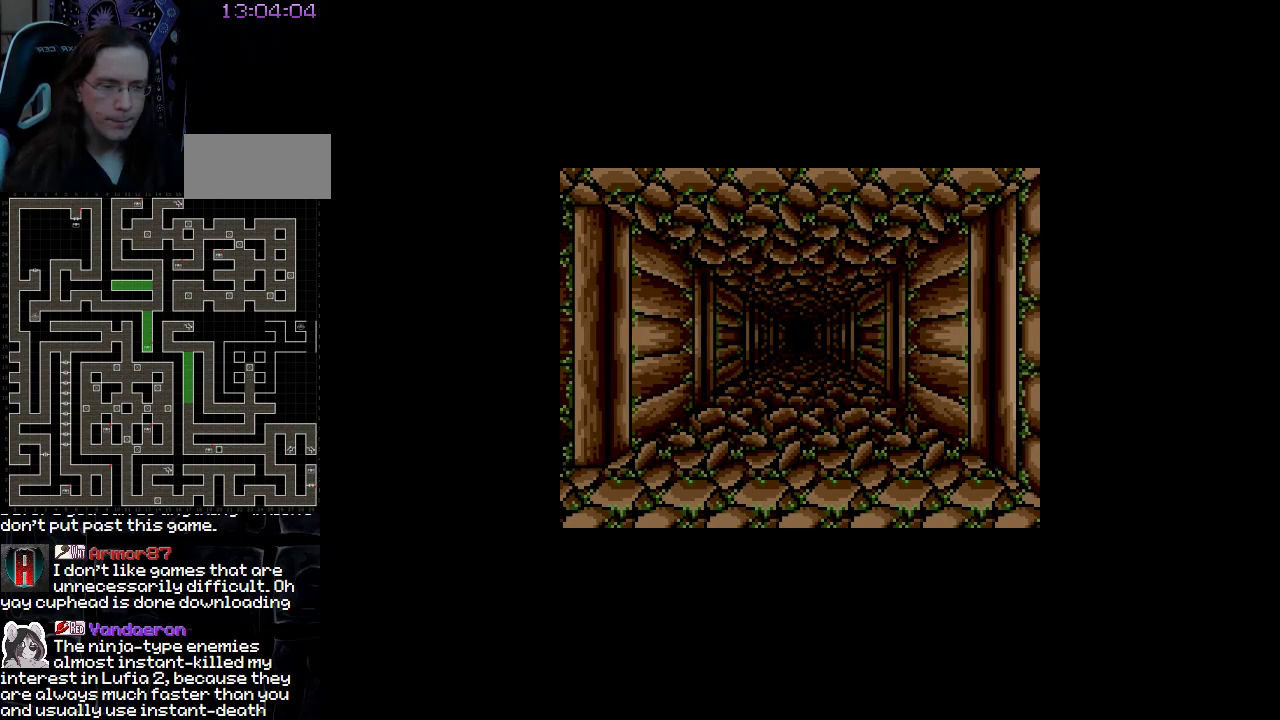
{"buttons": [], "events": []}
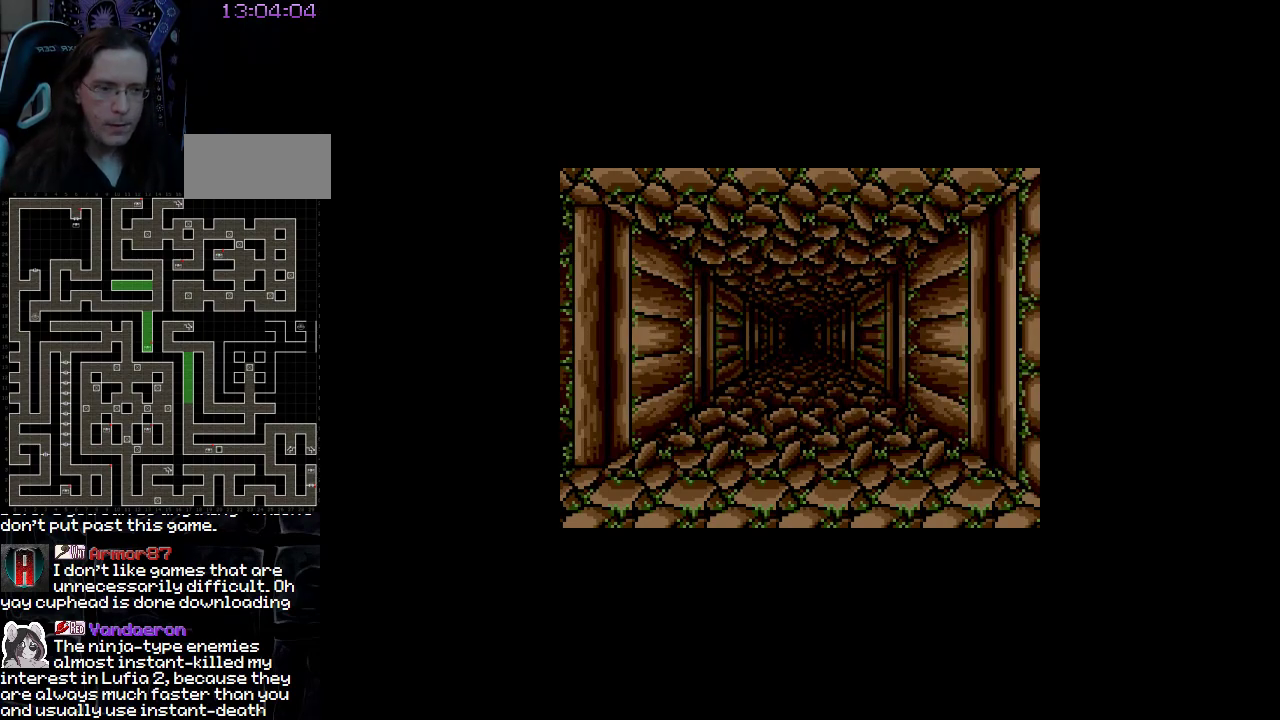
{"buttons": [], "events": []}
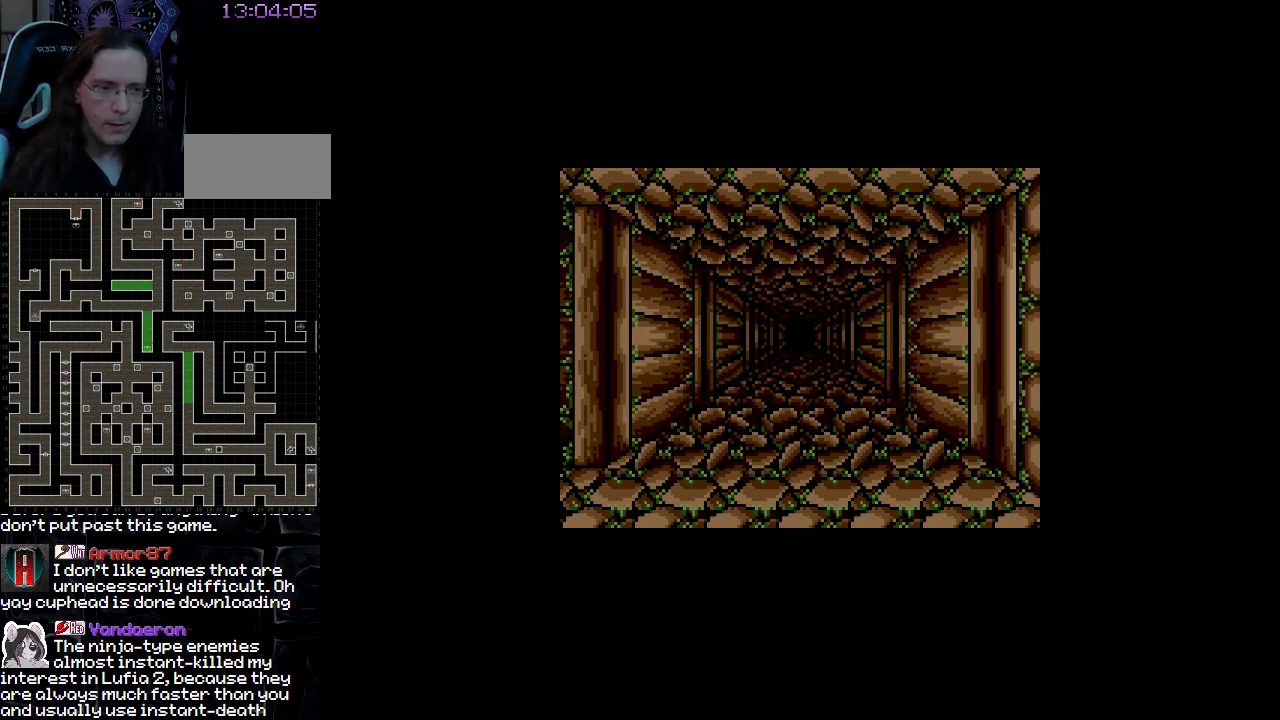
{"buttons": [], "events": []}
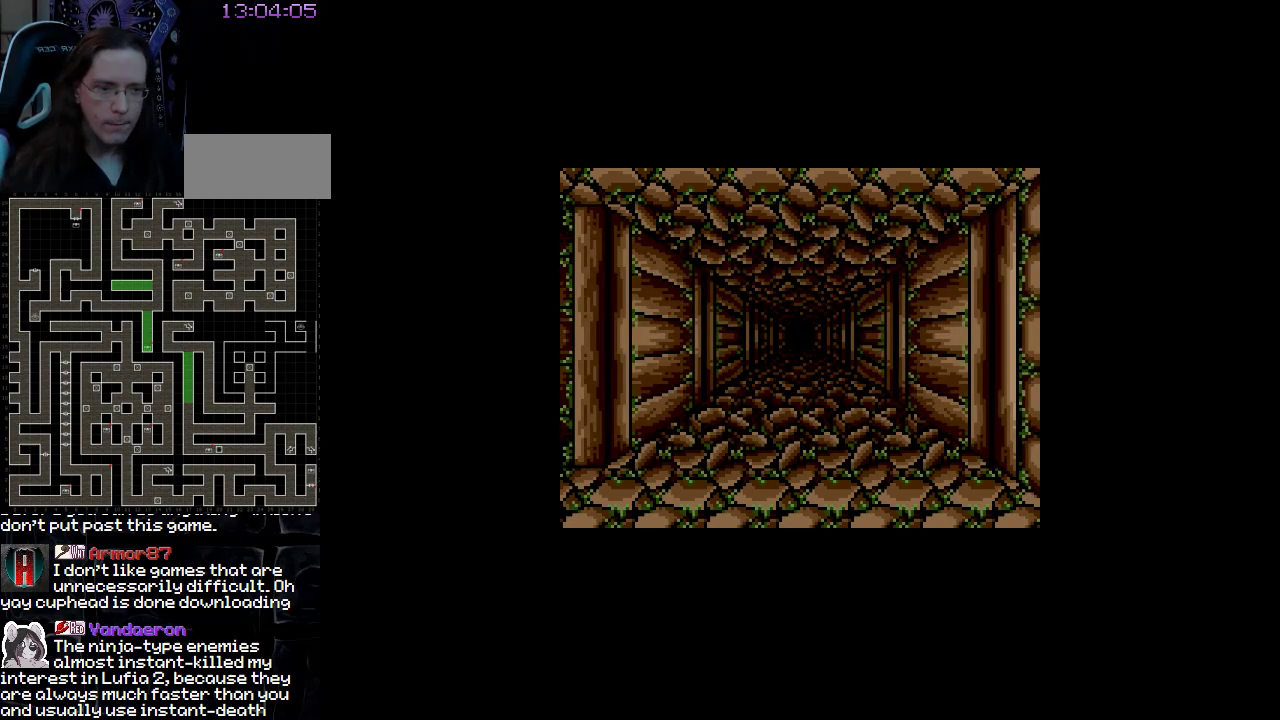
{"buttons": [], "events": []}
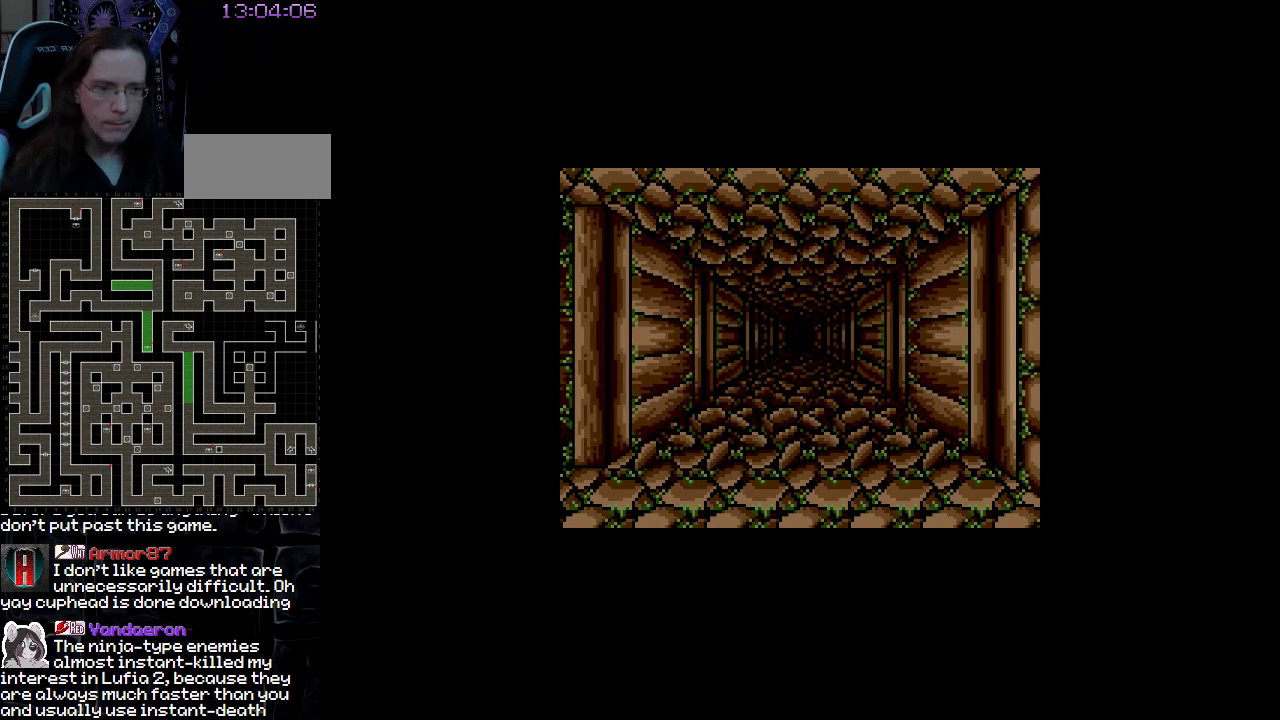
{"buttons": [], "events": []}
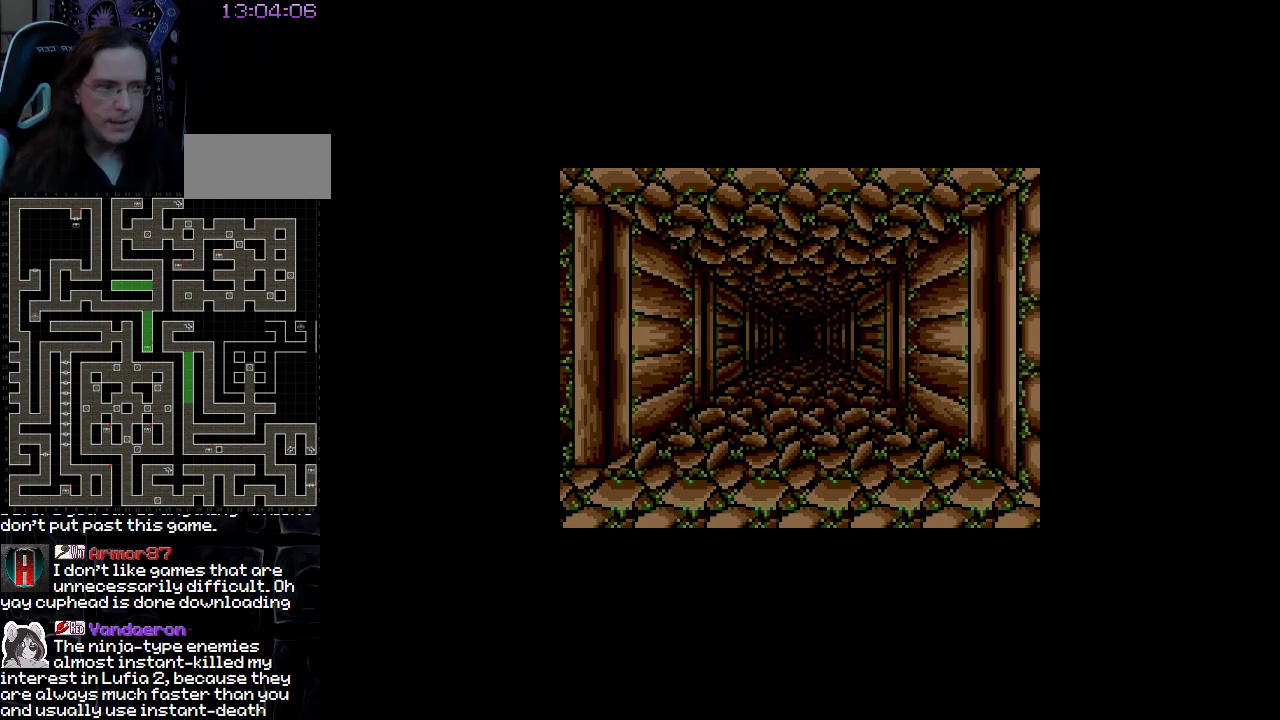
{"buttons": [], "events": [[183, "DPAD_UP", "down"], [317, "DPAD_UP", "up"]]}
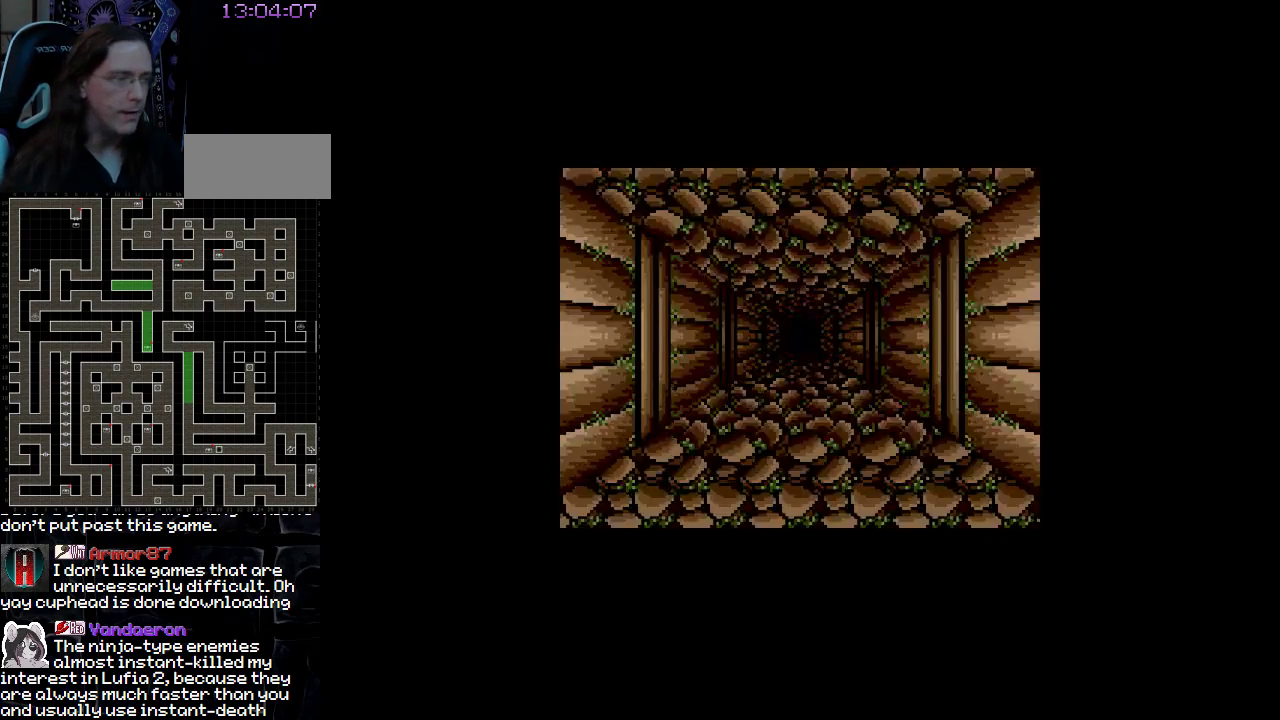
{"buttons": [], "events": []}
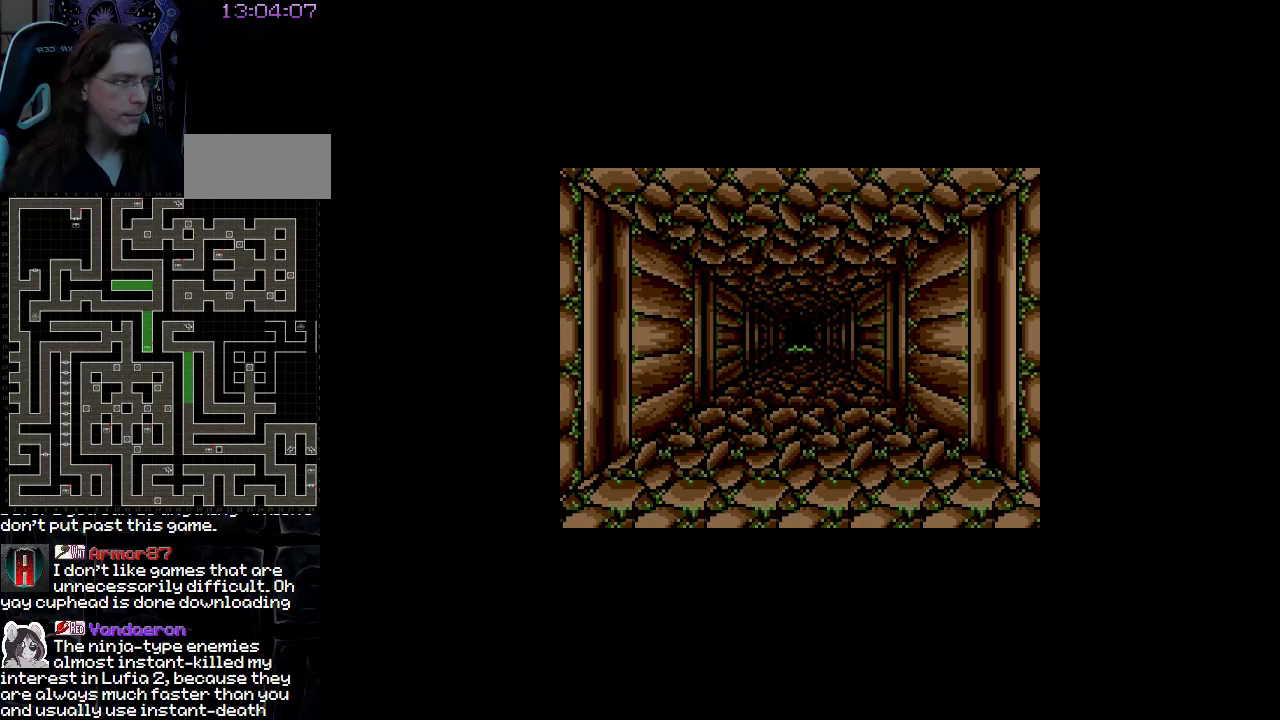
{"buttons": [], "events": []}
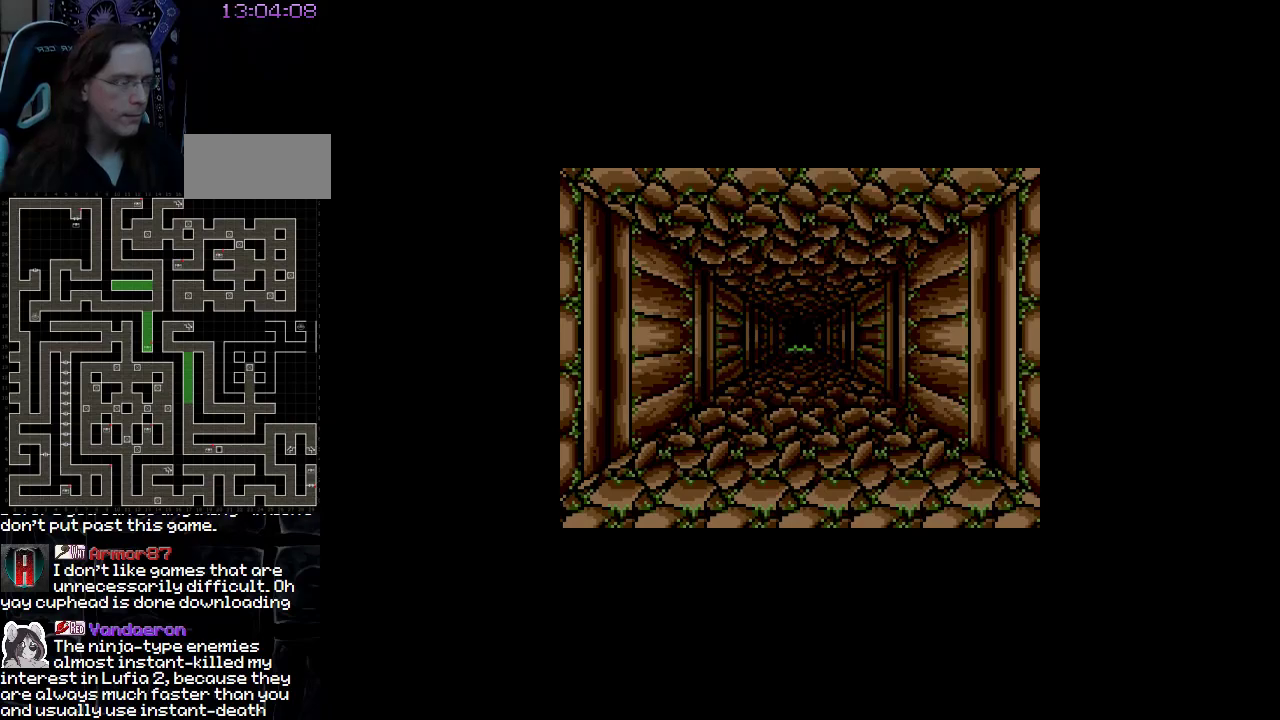
{"buttons": [], "events": [[167, "DPAD_UP", "down"], [317, "DPAD_UP", "up"]]}
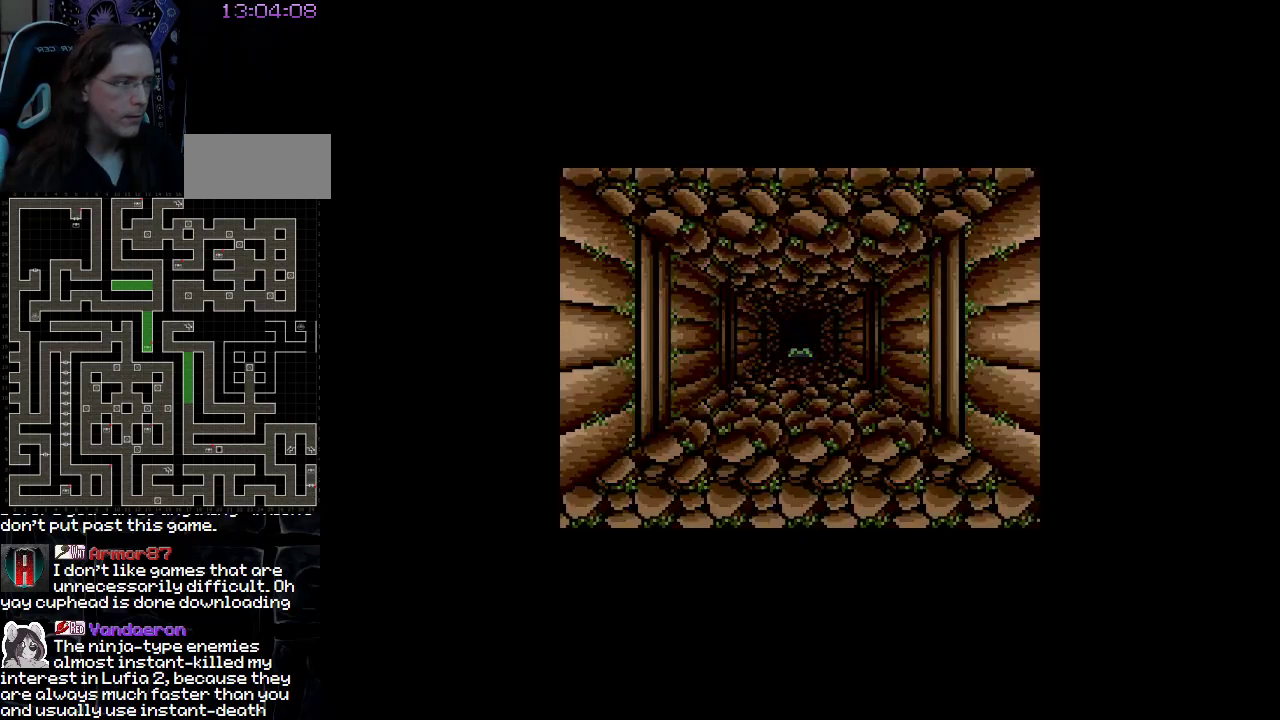
{"buttons": ["DPAD_UP"], "events": [[433, "DPAD_UP", "down"]]}
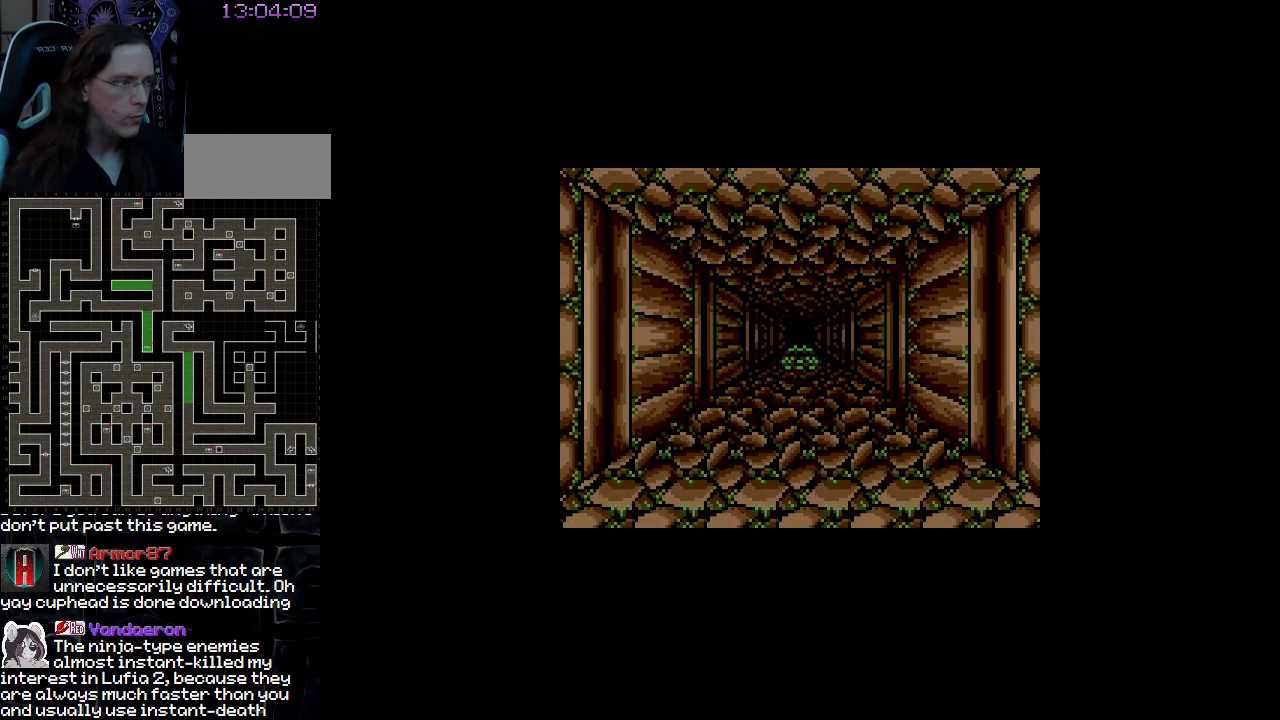
{"buttons": [], "events": [[50, "DPAD_UP", "up"]]}
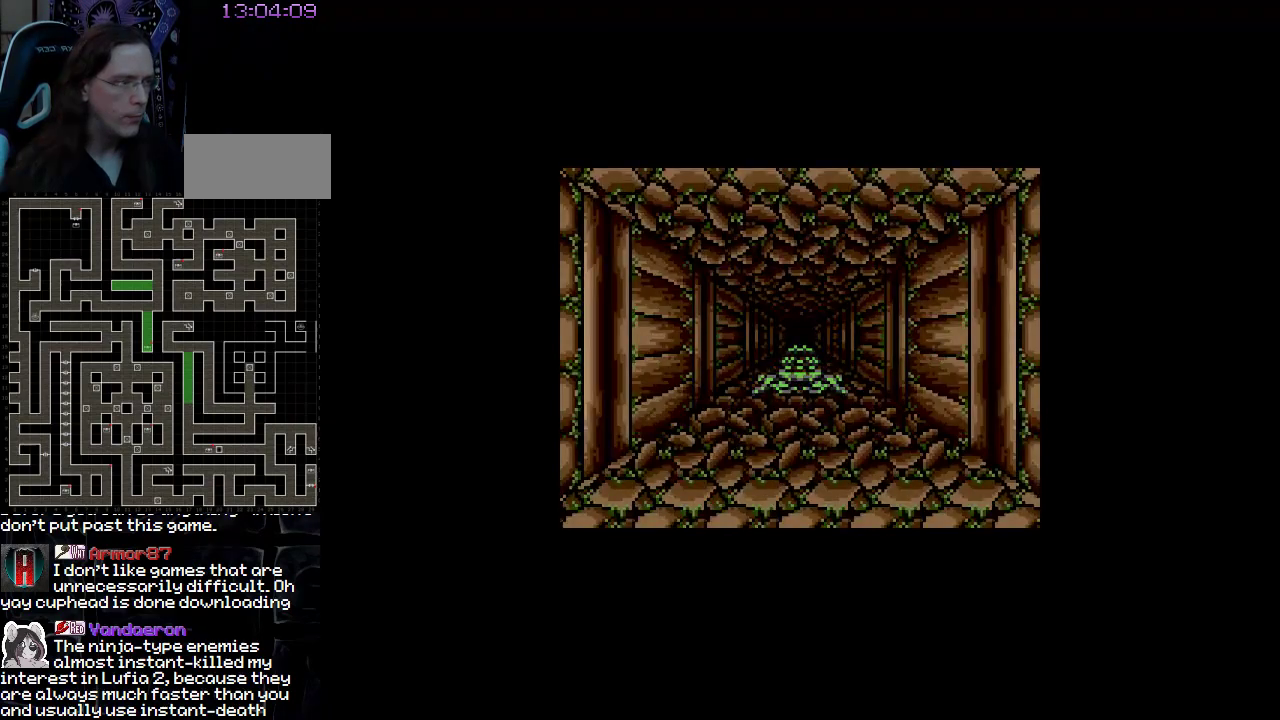
{"buttons": [], "events": [[183, "DPAD_UP", "down"], [317, "DPAD_UP", "up"]]}